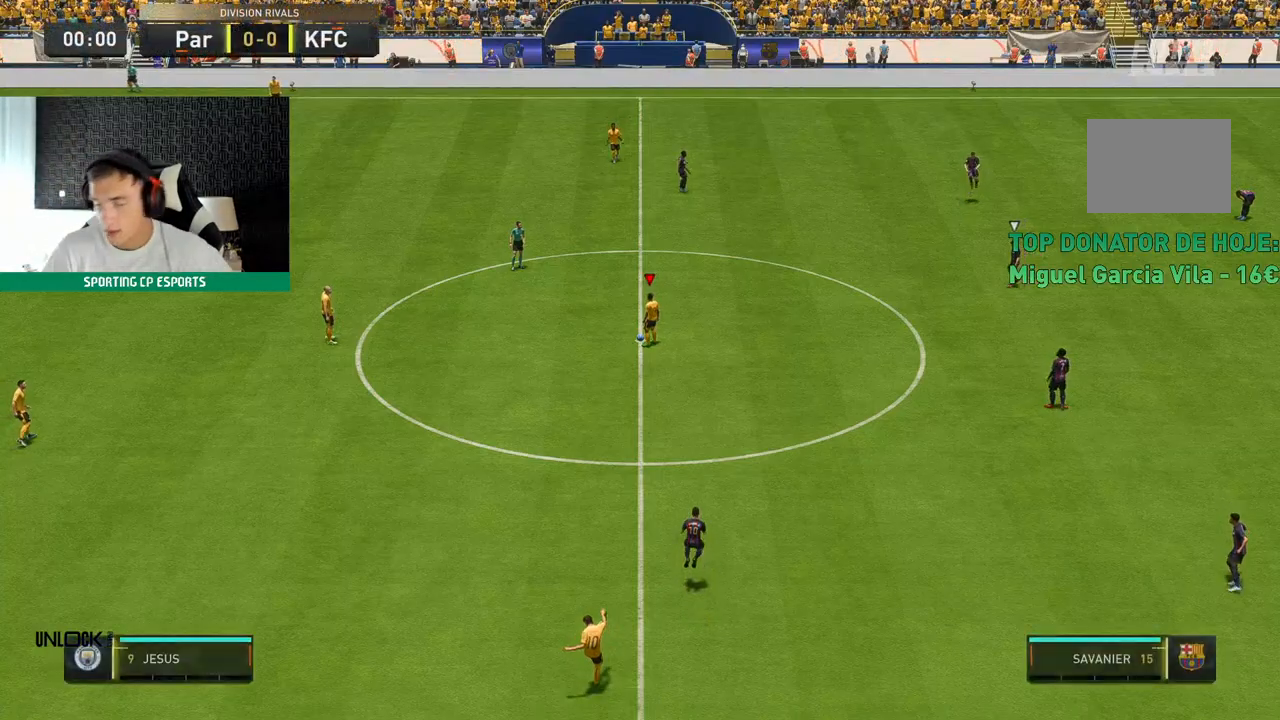
Gameplay with a controller (Xbox layout); each line is a JSON object with the inputs held at the frame after it (dt_ms = milliseconds from this image to that frame). "events" lists button and stick changes between this image and that frame as [ms after this image, input, new state], when the widget could be followed in between. Not read: L3 R3 right_stick.
{"dt_ms": 500, "buttons": [], "left_stick": "center", "events": [[400, "A", "down"], [483, "A", "up"]]}
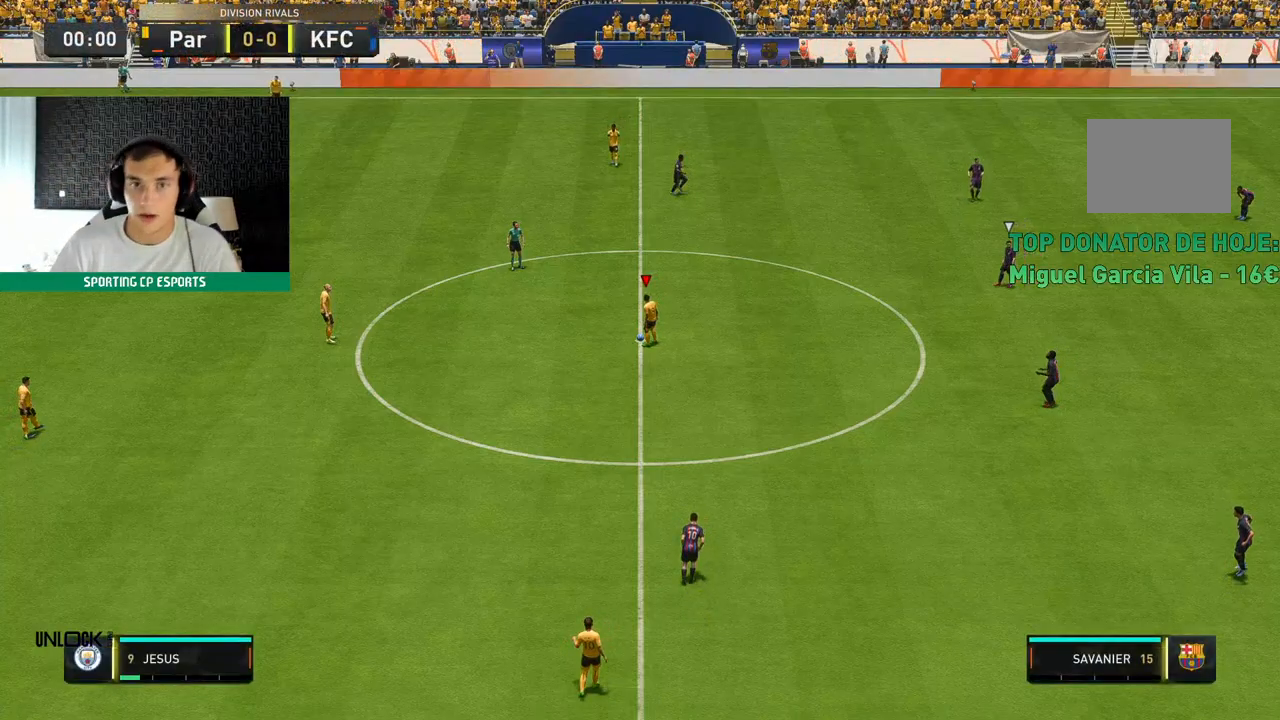
{"dt_ms": 500, "buttons": ["DPAD_RIGHT"], "left_stick": "center", "events": [[250, "DPAD_RIGHT", "down"], [333, "DPAD_RIGHT", "up"], [467, "DPAD_RIGHT", "down"]]}
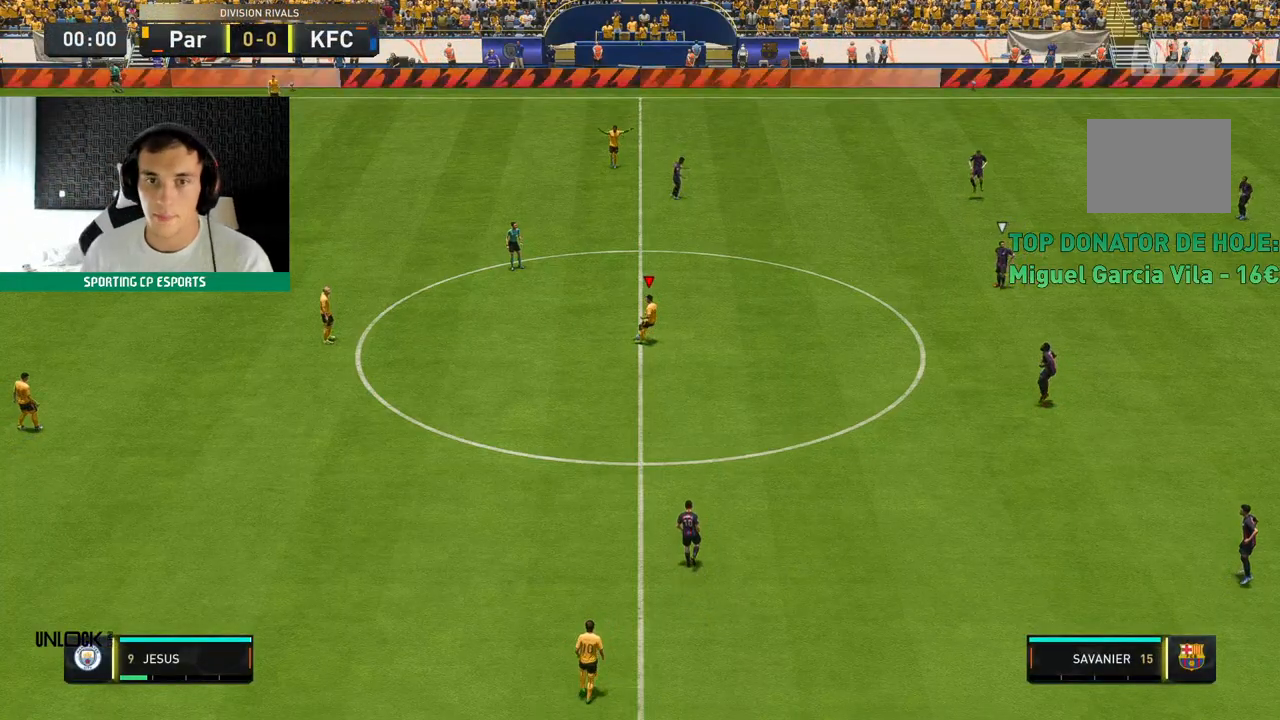
{"dt_ms": 500, "buttons": [], "left_stick": "down-left", "events": [[100, "DPAD_RIGHT", "up"], [483, "left_stick", "down-left"]]}
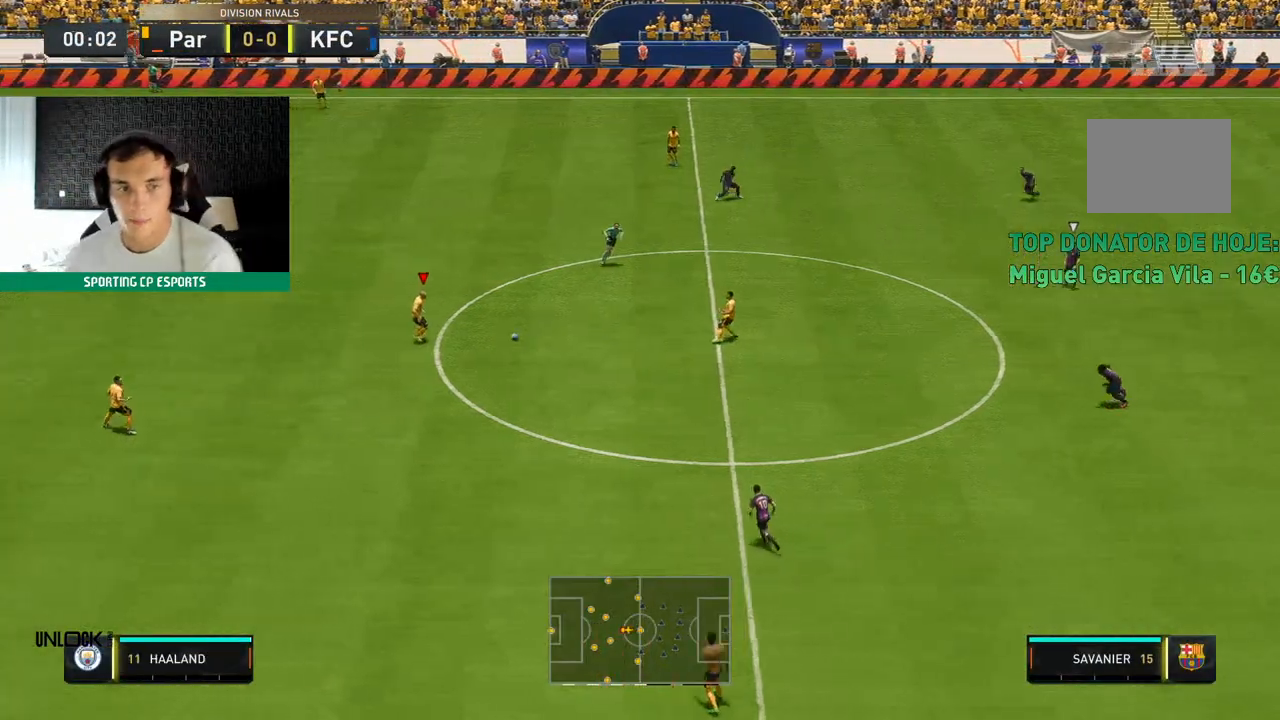
{"dt_ms": 500, "buttons": [], "left_stick": "down-left", "events": [[183, "DPAD_RIGHT", "down"], [350, "DPAD_RIGHT", "up"]]}
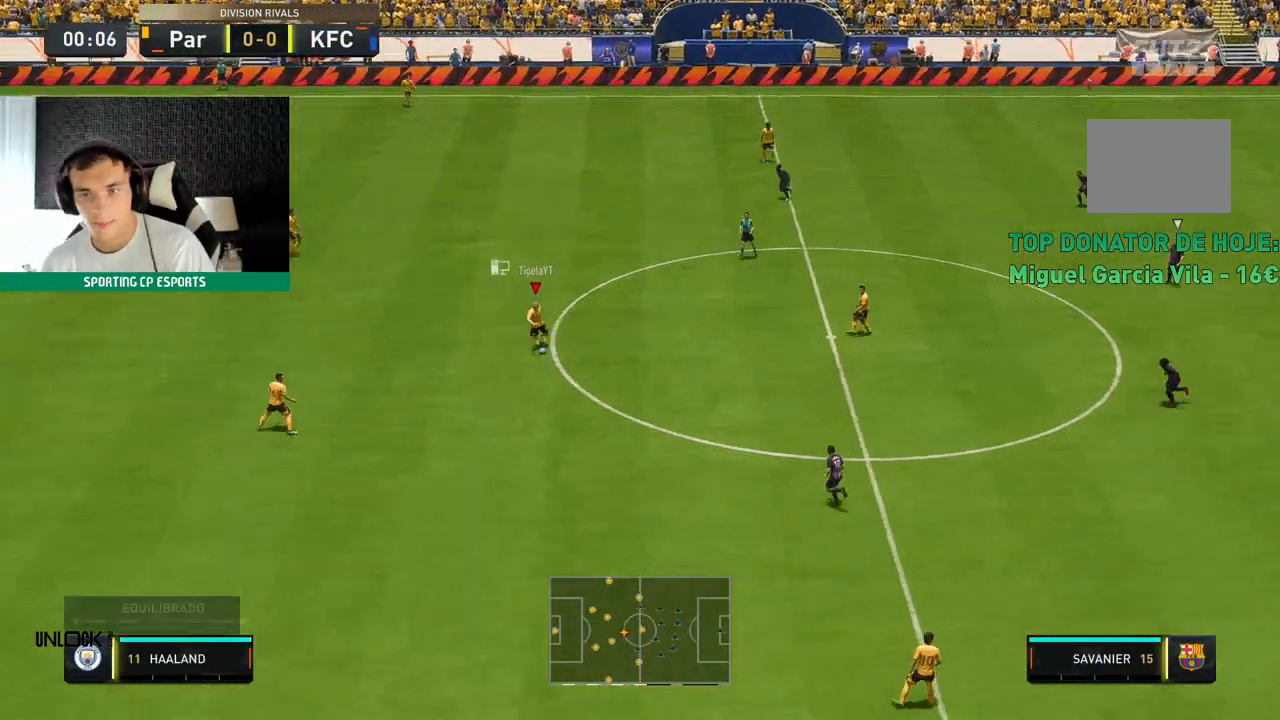
{"dt_ms": 500, "buttons": [], "left_stick": "left"}
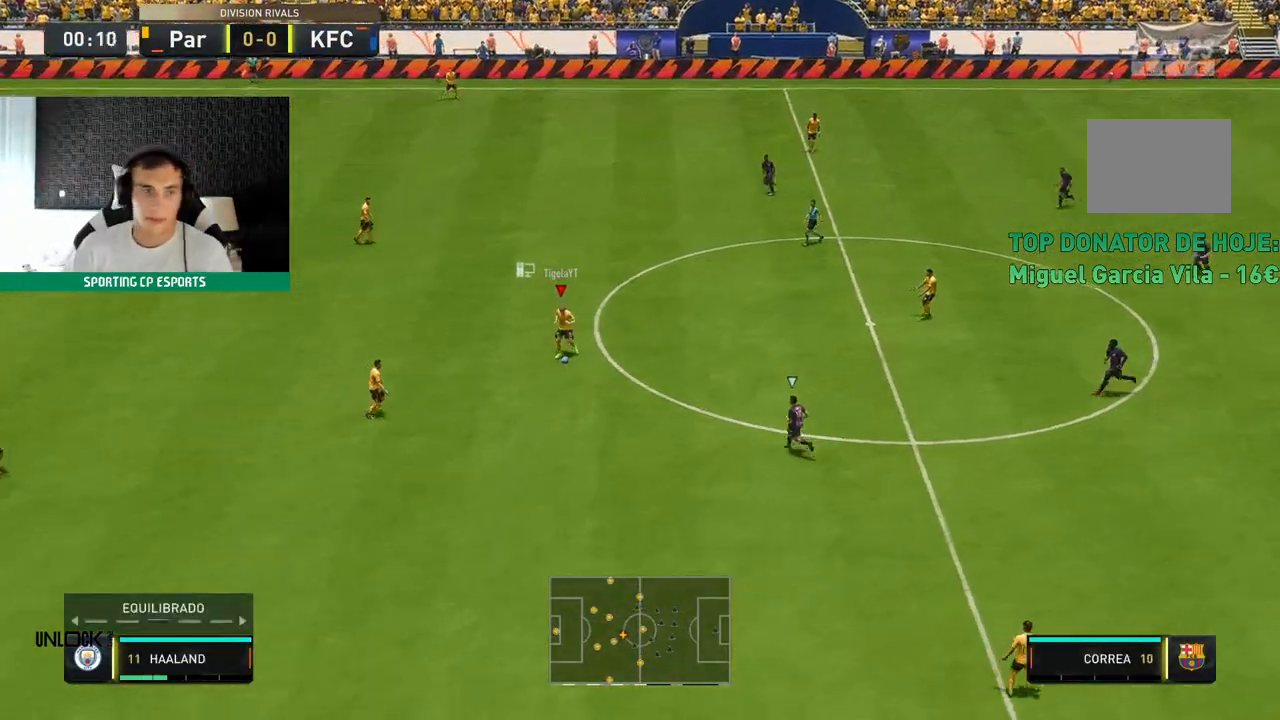
{"dt_ms": 500, "buttons": [], "left_stick": "down-left", "events": [[150, "DPAD_RIGHT", "down"], [333, "DPAD_RIGHT", "up"], [333, "left_stick", "down-left"]]}
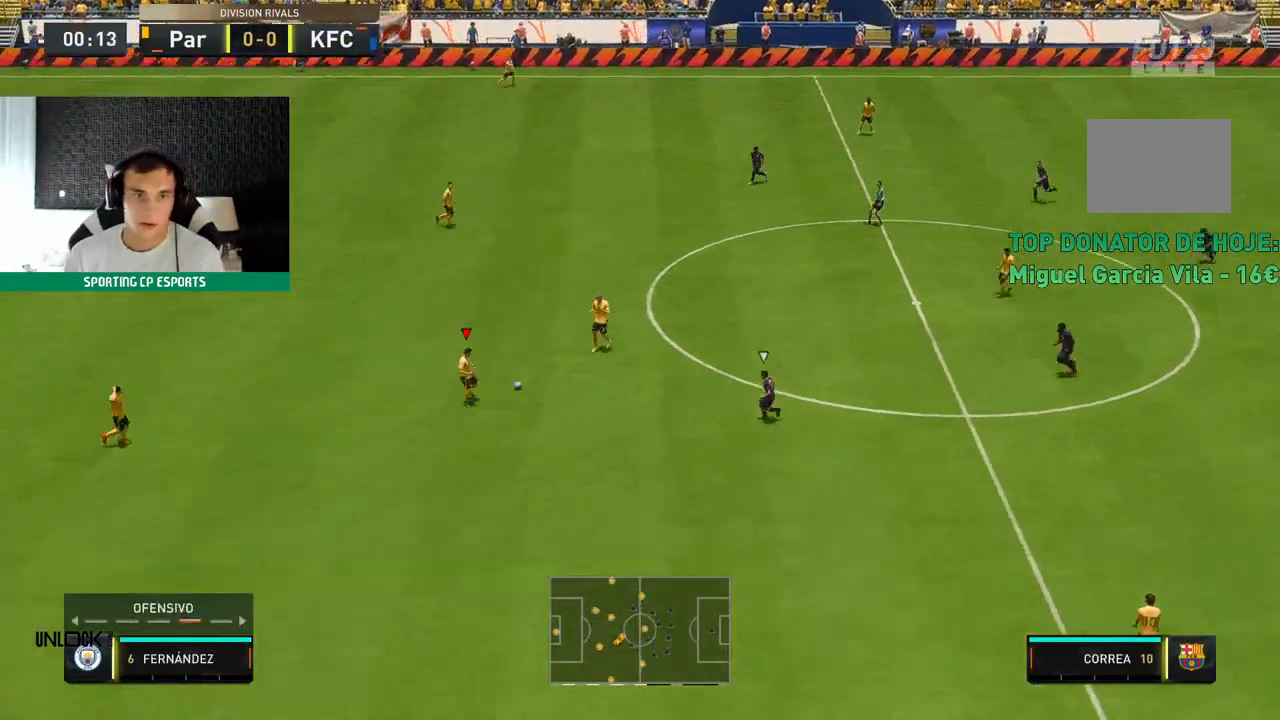
{"dt_ms": 1000, "buttons": [], "left_stick": "down-left"}
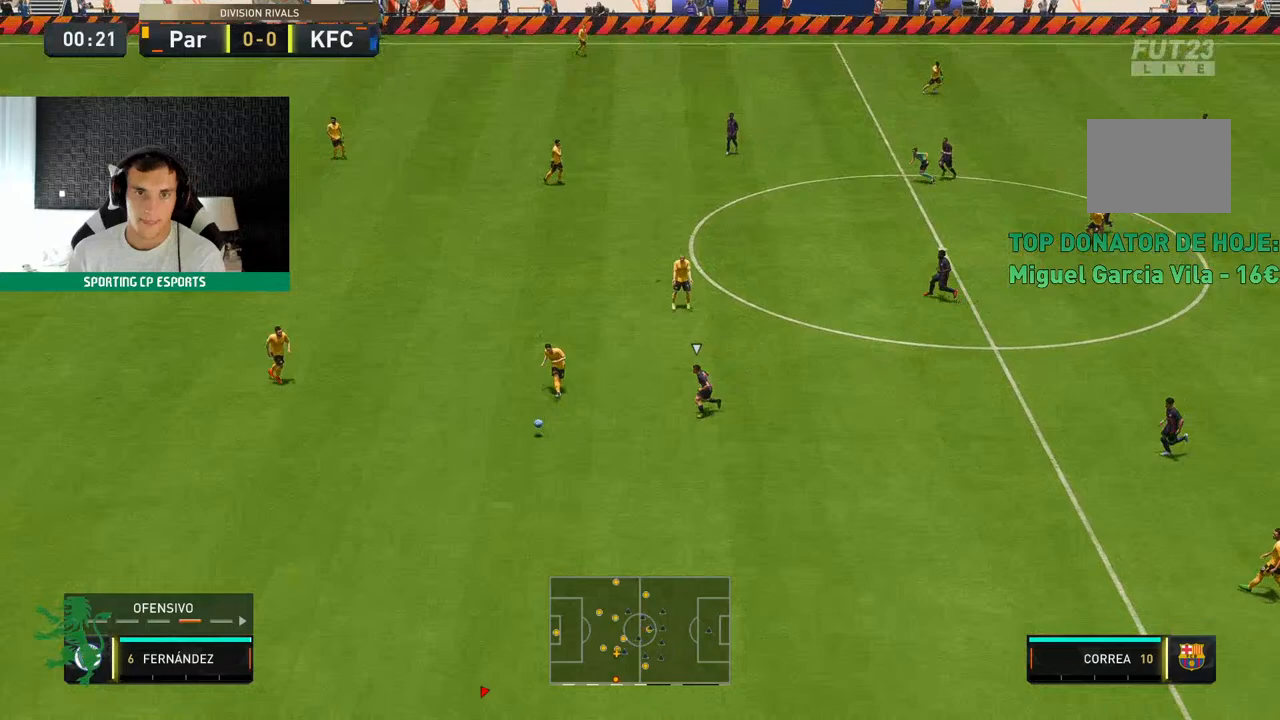
{"dt_ms": 500, "buttons": [], "left_stick": "up-right", "events": [[167, "left_stick", "center"], [267, "left_stick", "up-right"]]}
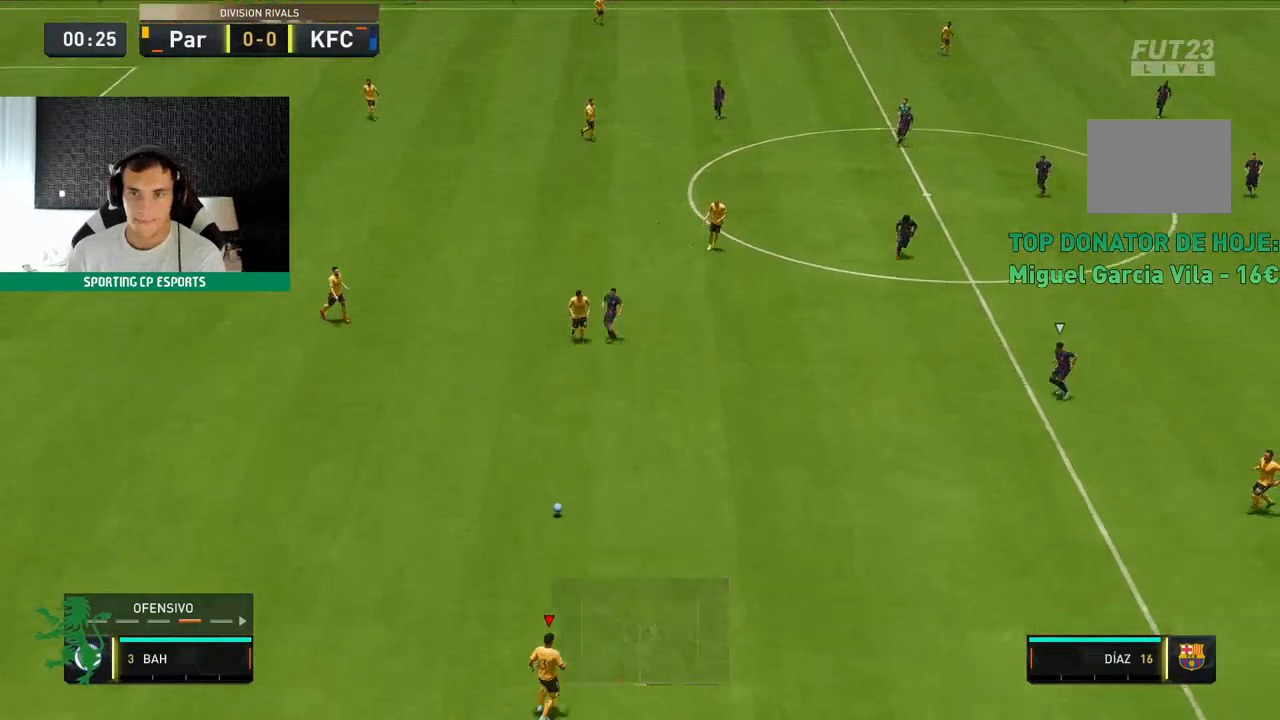
{"dt_ms": 500, "buttons": [], "left_stick": "up-right", "events": []}
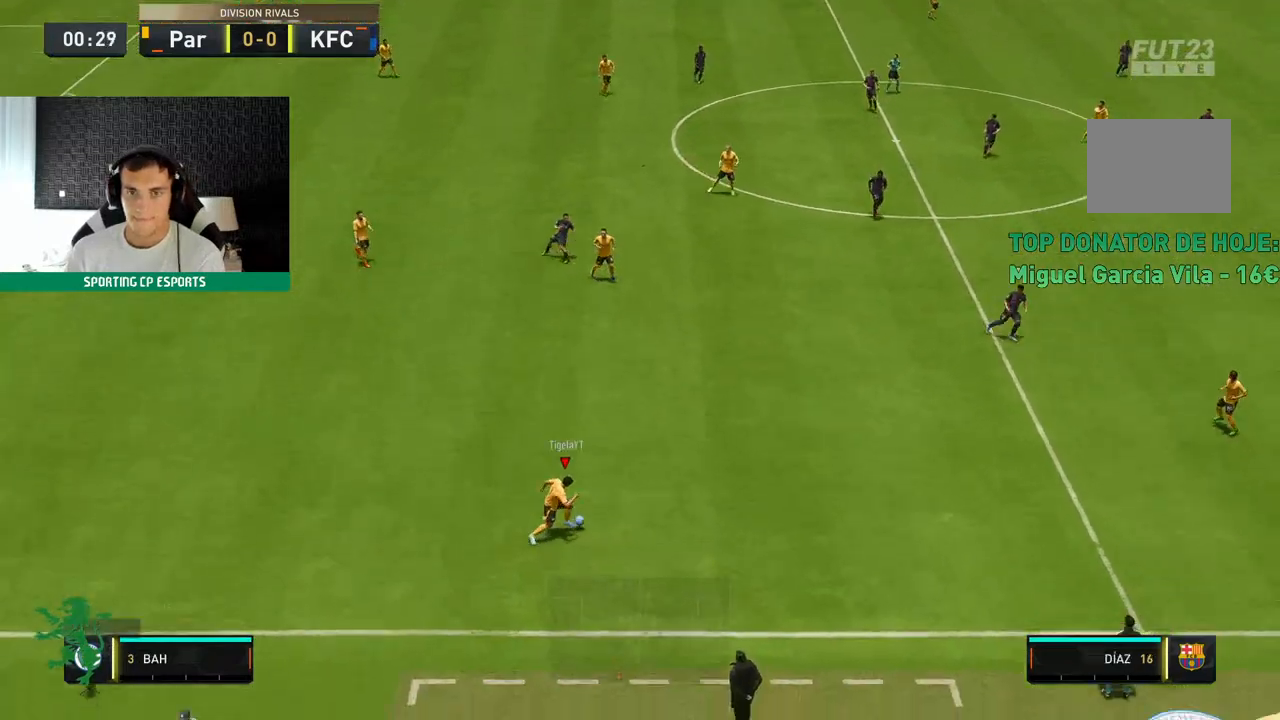
{"dt_ms": 500, "buttons": [], "left_stick": "up-right", "events": [[83, "A", "down"], [283, "A", "up"]]}
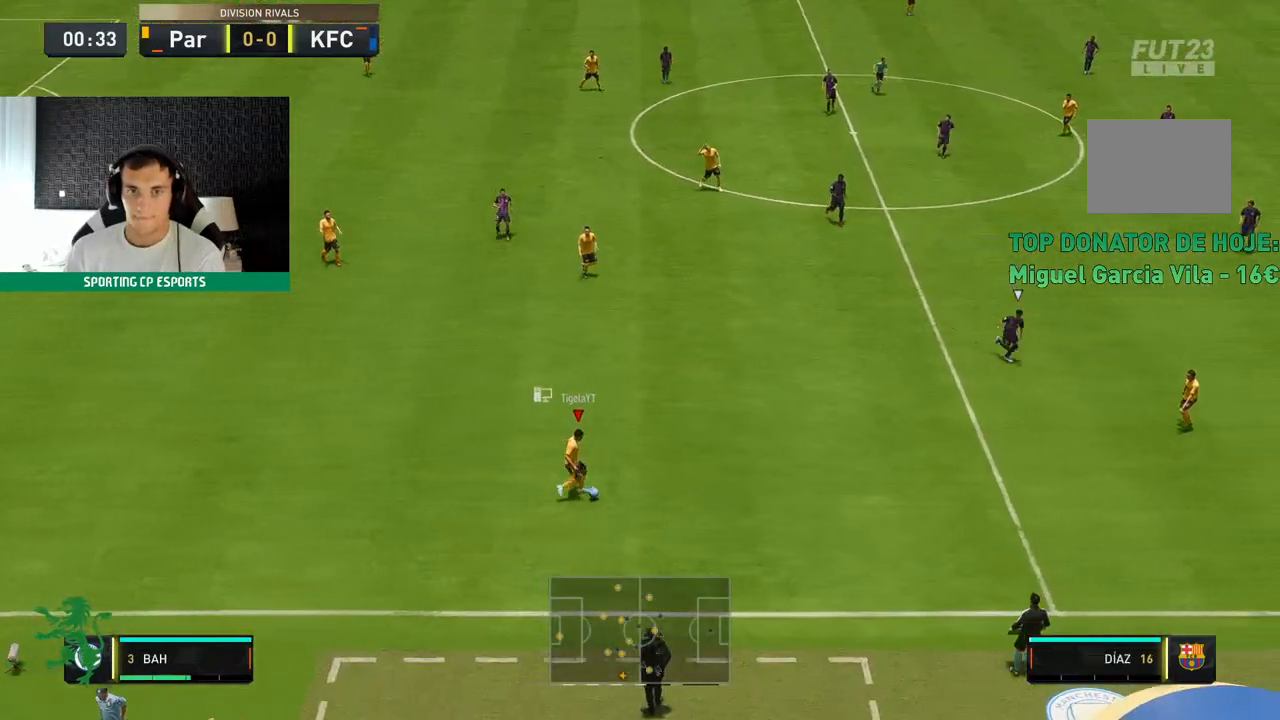
{"dt_ms": 500, "buttons": [], "left_stick": "up-right", "events": []}
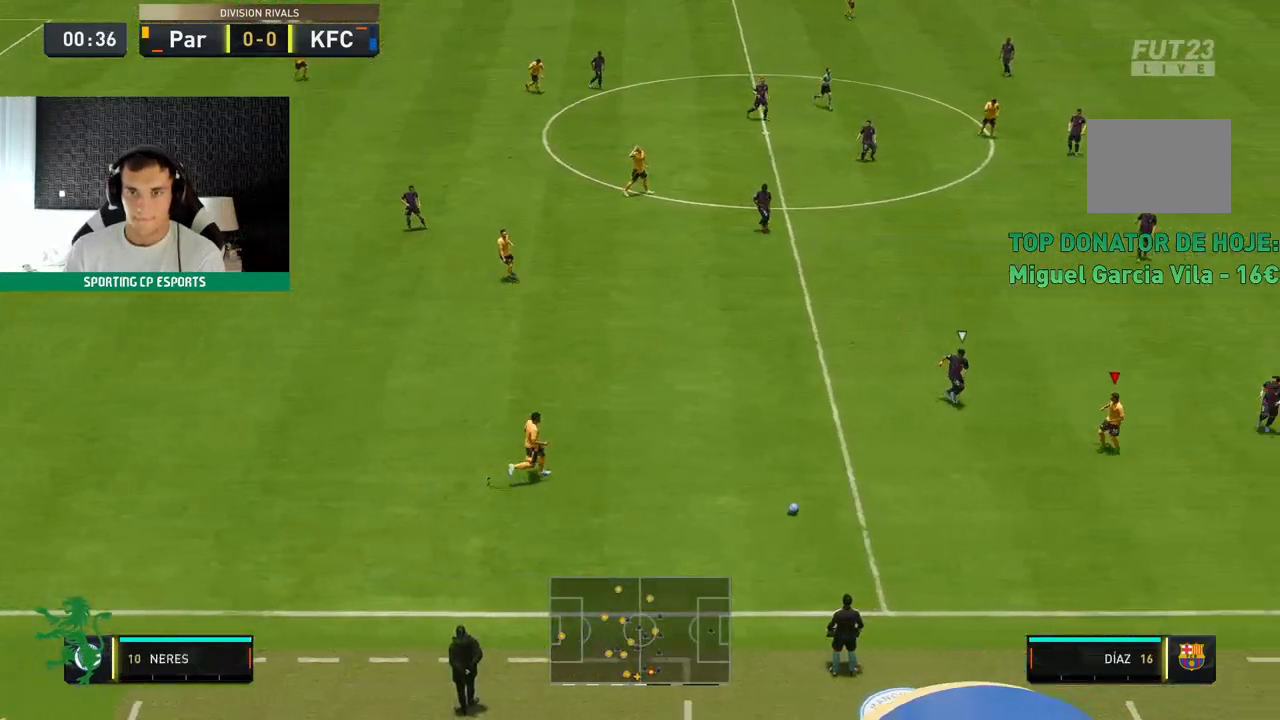
{"dt_ms": 500, "buttons": [], "left_stick": "up-right", "events": []}
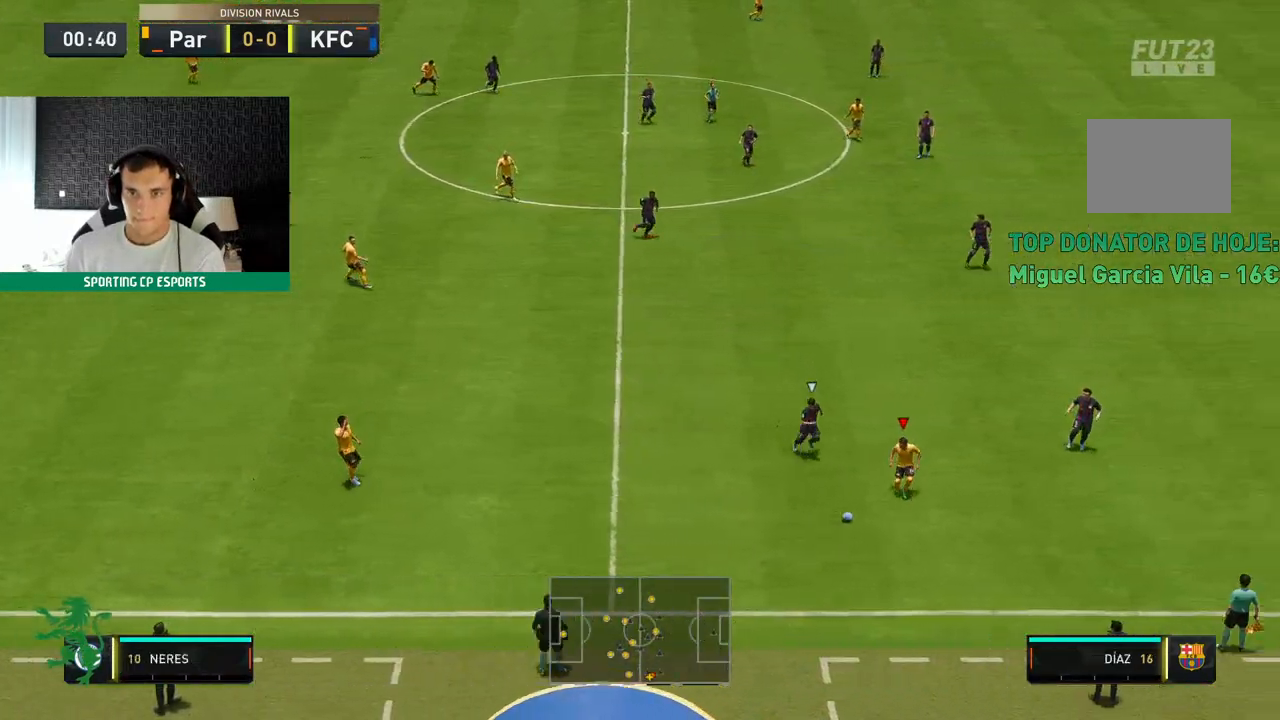
{"dt_ms": 500, "buttons": [], "left_stick": "down-left", "events": [[350, "left_stick", "down-left"]]}
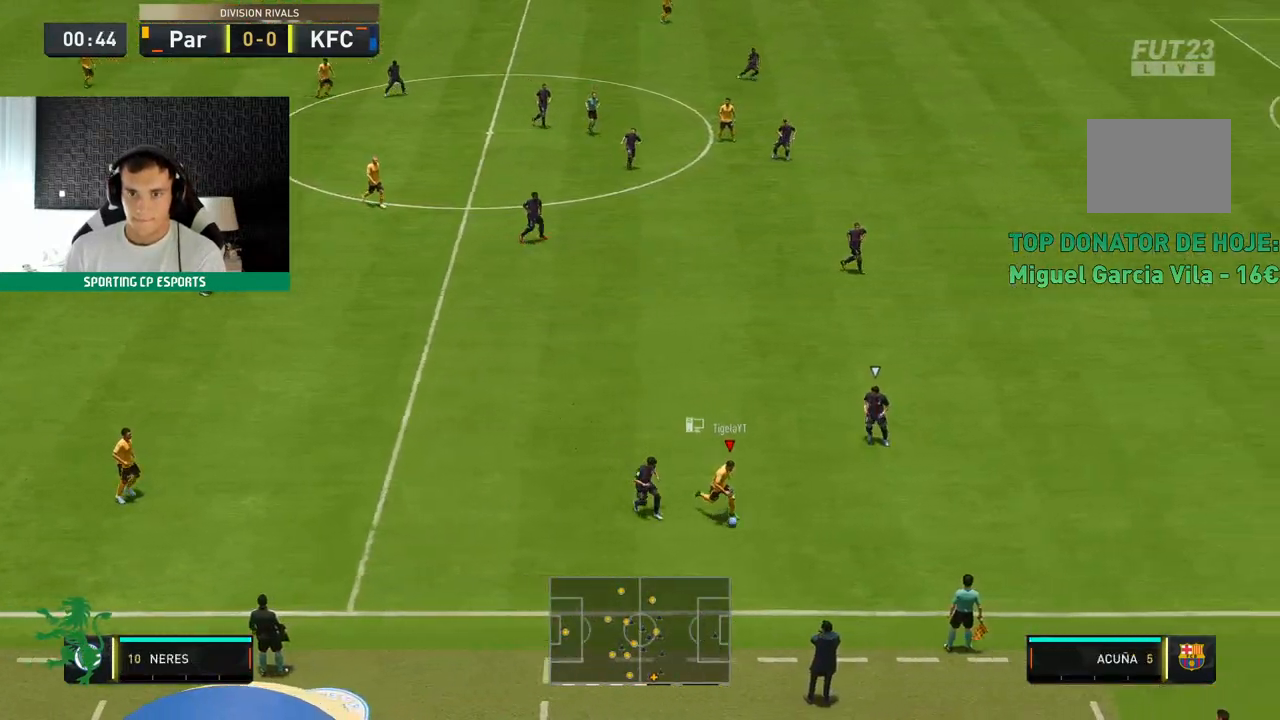
{"dt_ms": 500, "buttons": [], "left_stick": "up", "events": [[200, "left_stick", "up"]]}
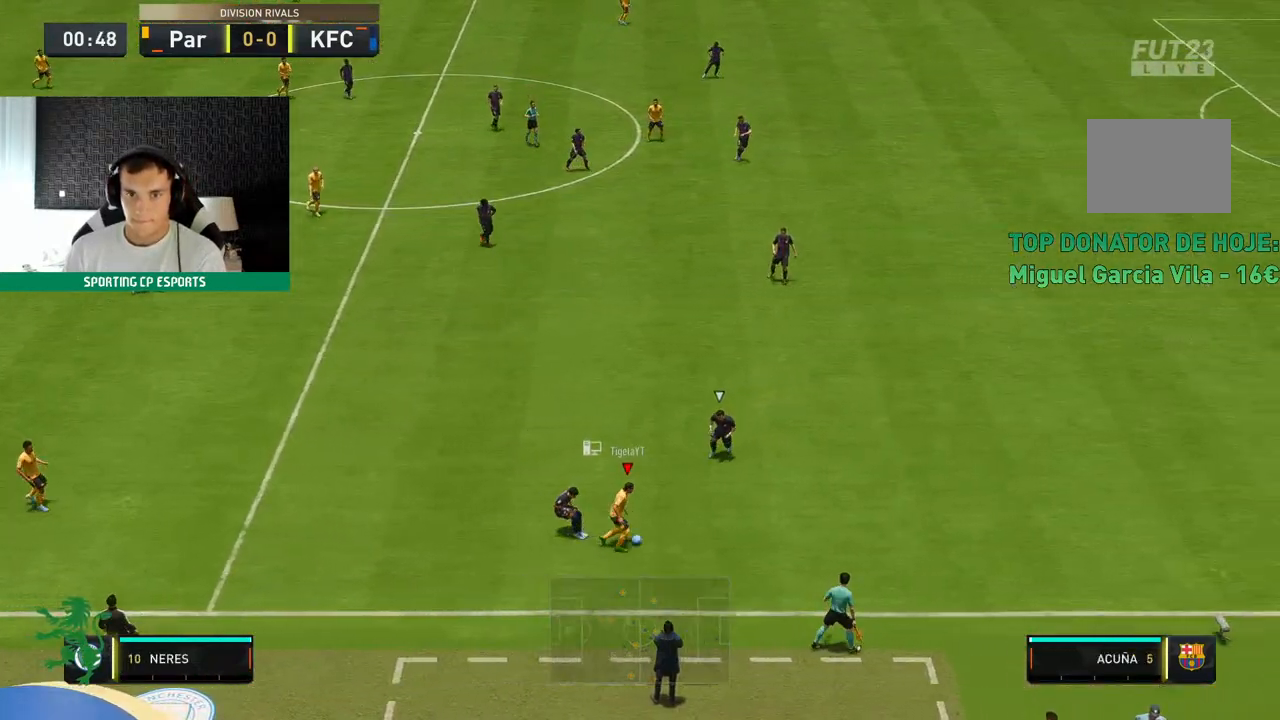
{"dt_ms": 500, "buttons": [], "left_stick": "center", "events": [[233, "left_stick", "center"]]}
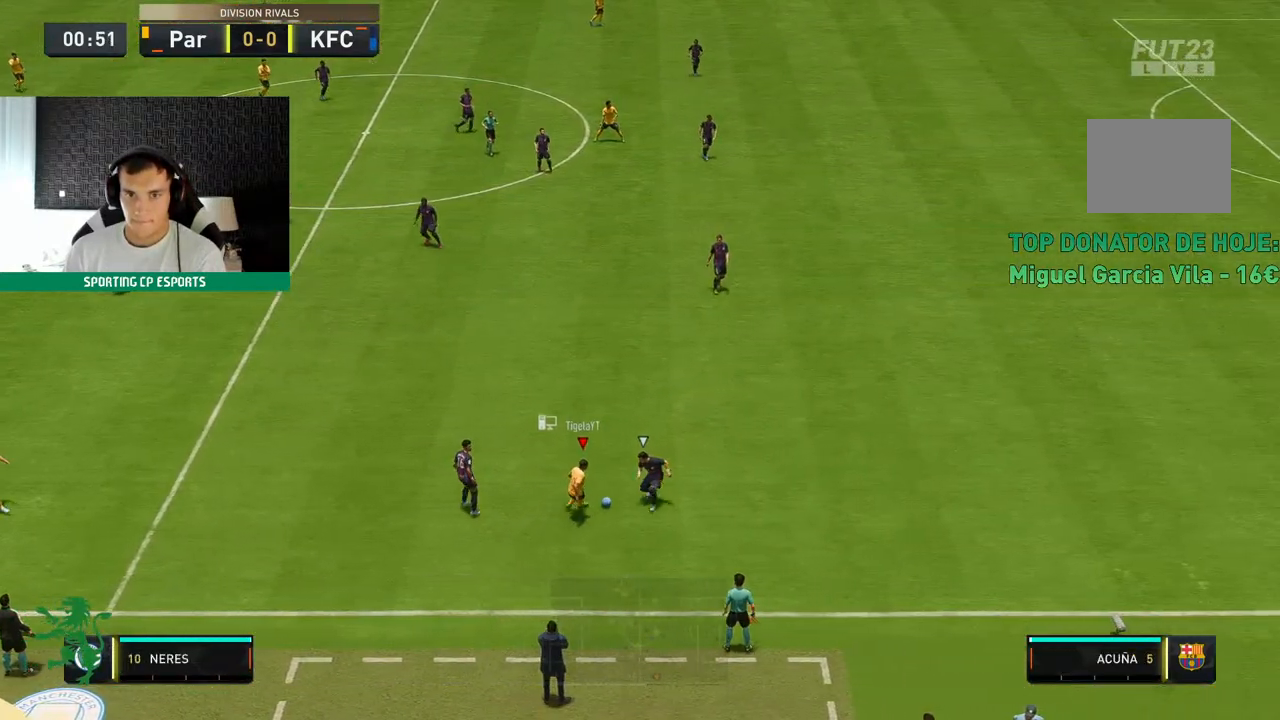
{"dt_ms": 500, "buttons": [], "left_stick": "down-left", "events": [[133, "left_stick", "down-left"]]}
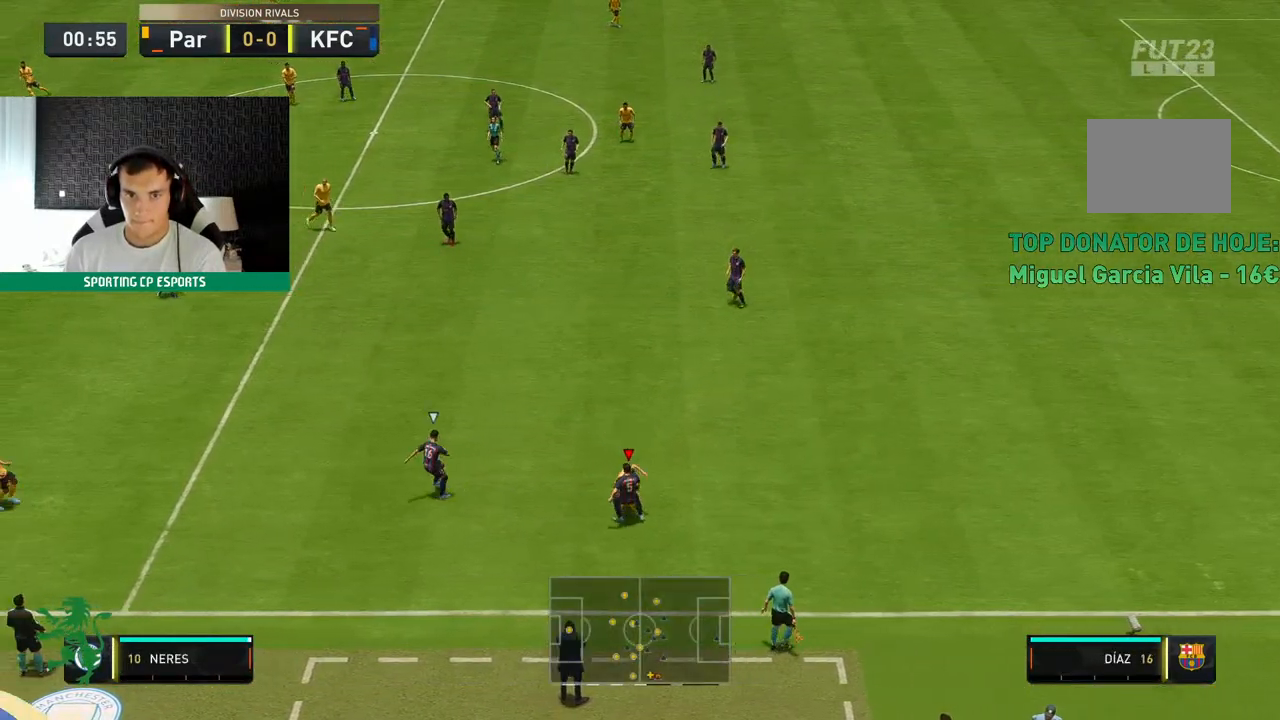
{"dt_ms": 500, "buttons": ["R2"], "left_stick": "up", "events": [[67, "left_stick", "center"], [217, "R2", "down"], [233, "left_stick", "up"]]}
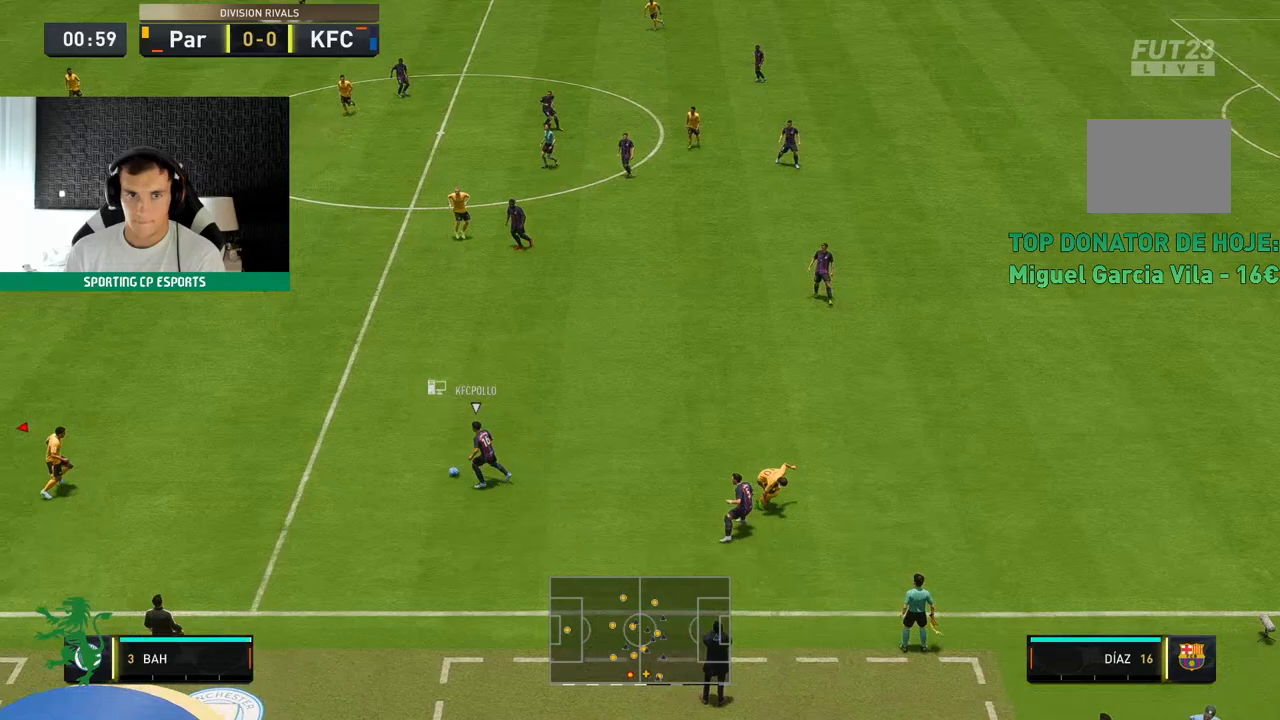
{"dt_ms": 500, "buttons": ["R2"], "left_stick": "up", "events": []}
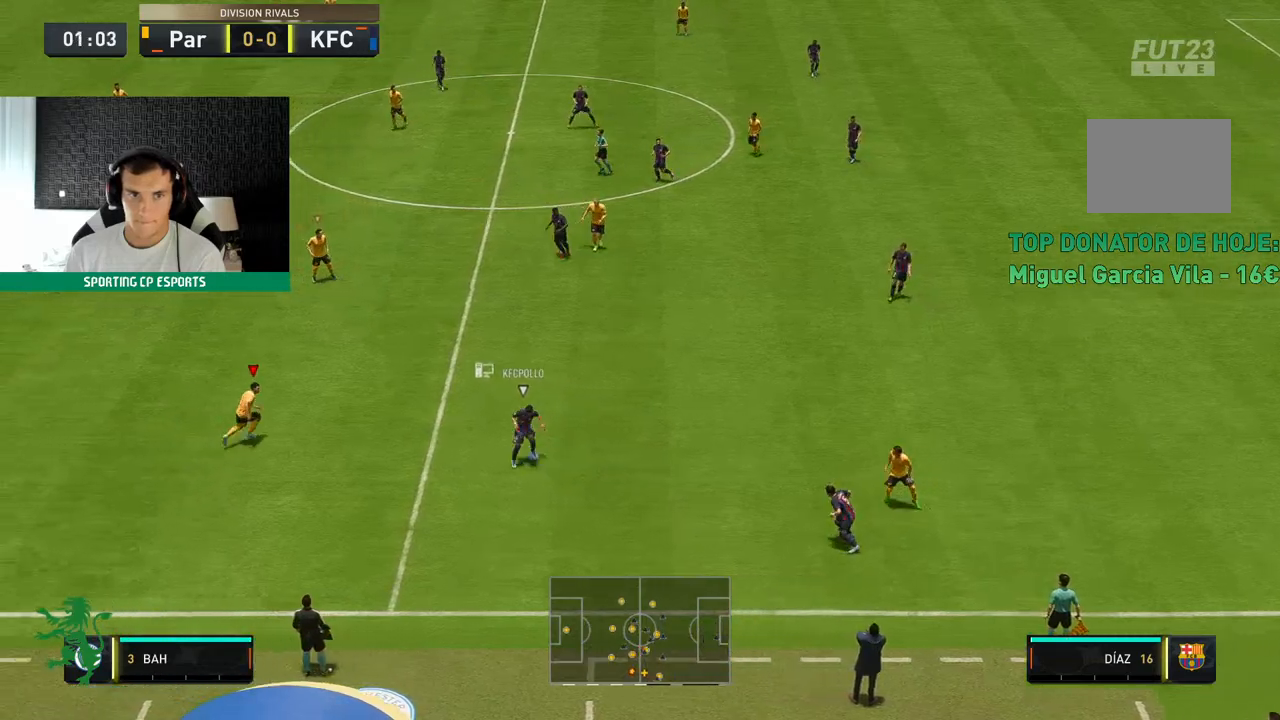
{"dt_ms": 500, "buttons": ["L2", "R2"], "left_stick": "up", "events": [[167, "L2", "down"], [183, "left_stick", "up-left"], [250, "R2", "up"], [333, "R2", "down"], [500, "left_stick", "up"]]}
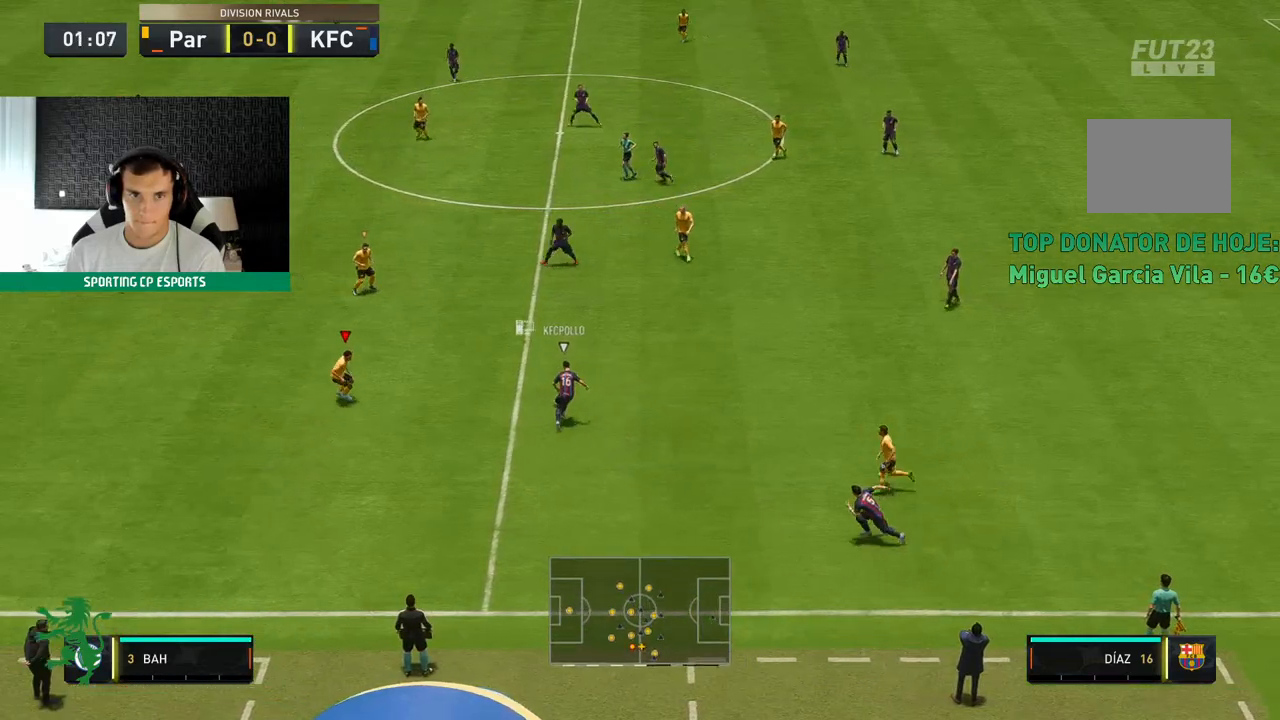
{"dt_ms": 500, "buttons": ["L2", "R2"], "left_stick": "up-left", "events": [[483, "left_stick", "up-left"]]}
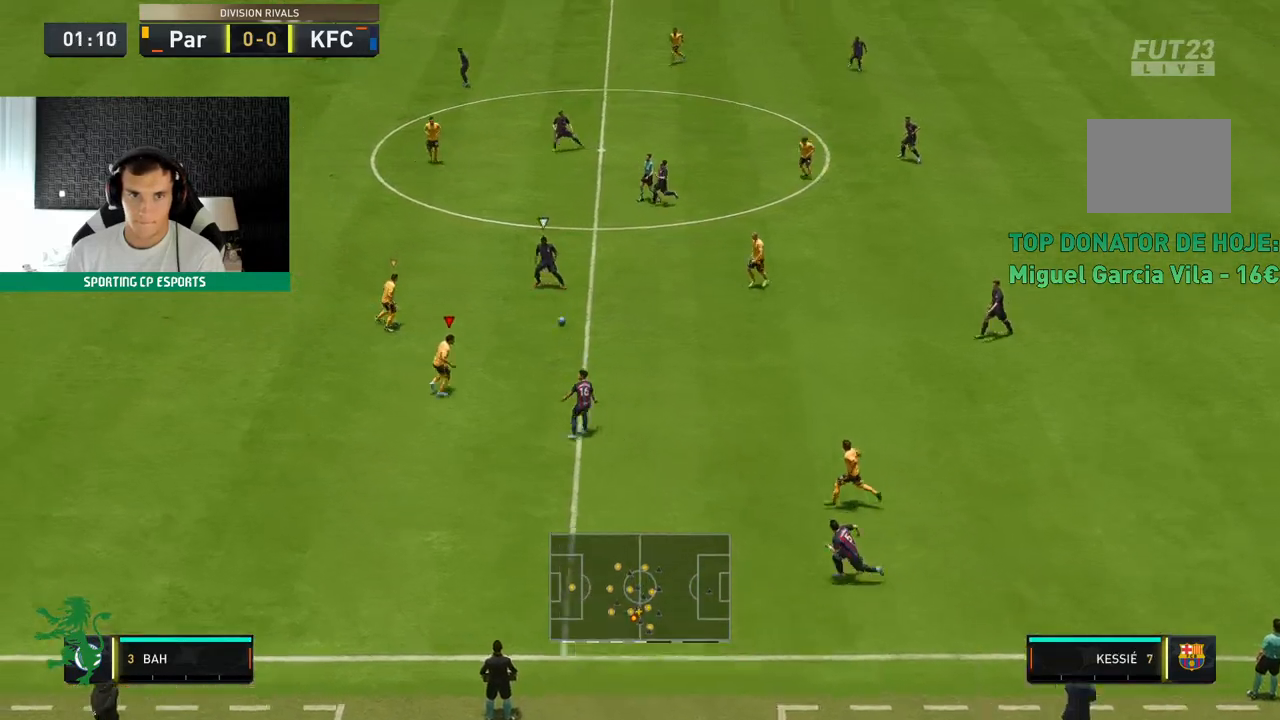
{"dt_ms": 500, "buttons": ["R2"], "left_stick": "up-left"}
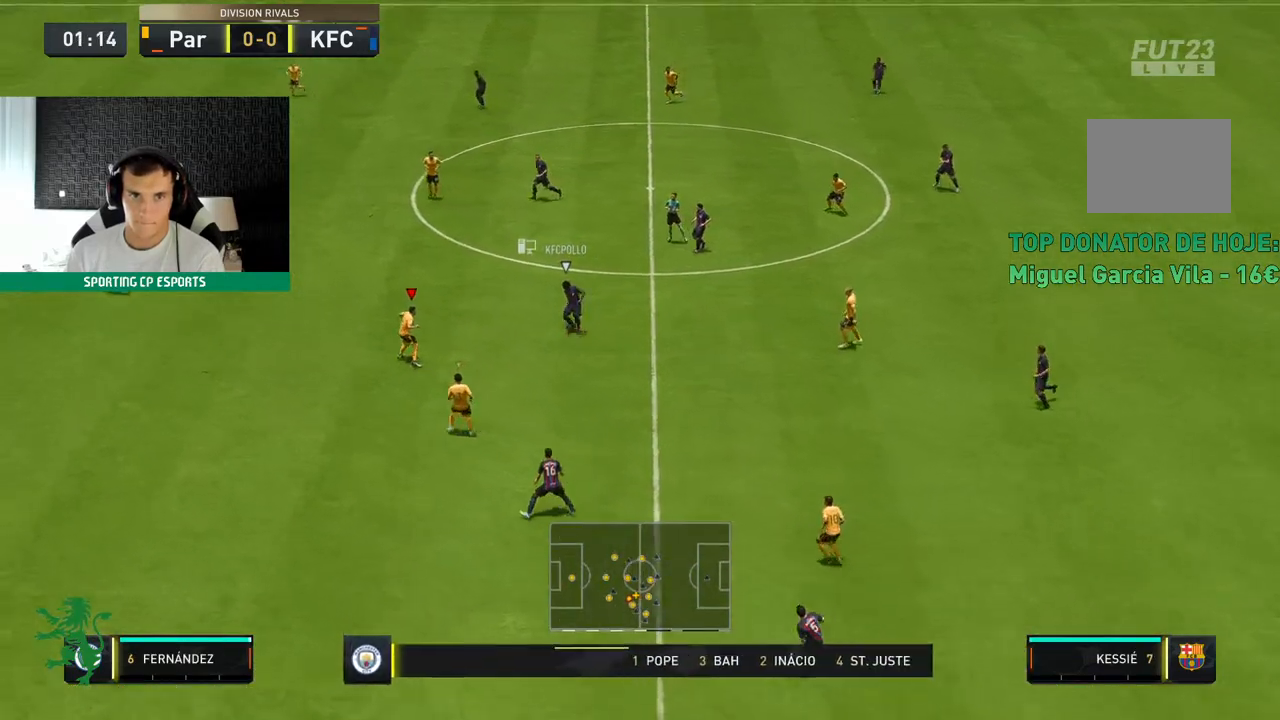
{"dt_ms": 500, "buttons": ["R2"], "left_stick": "up-left", "events": []}
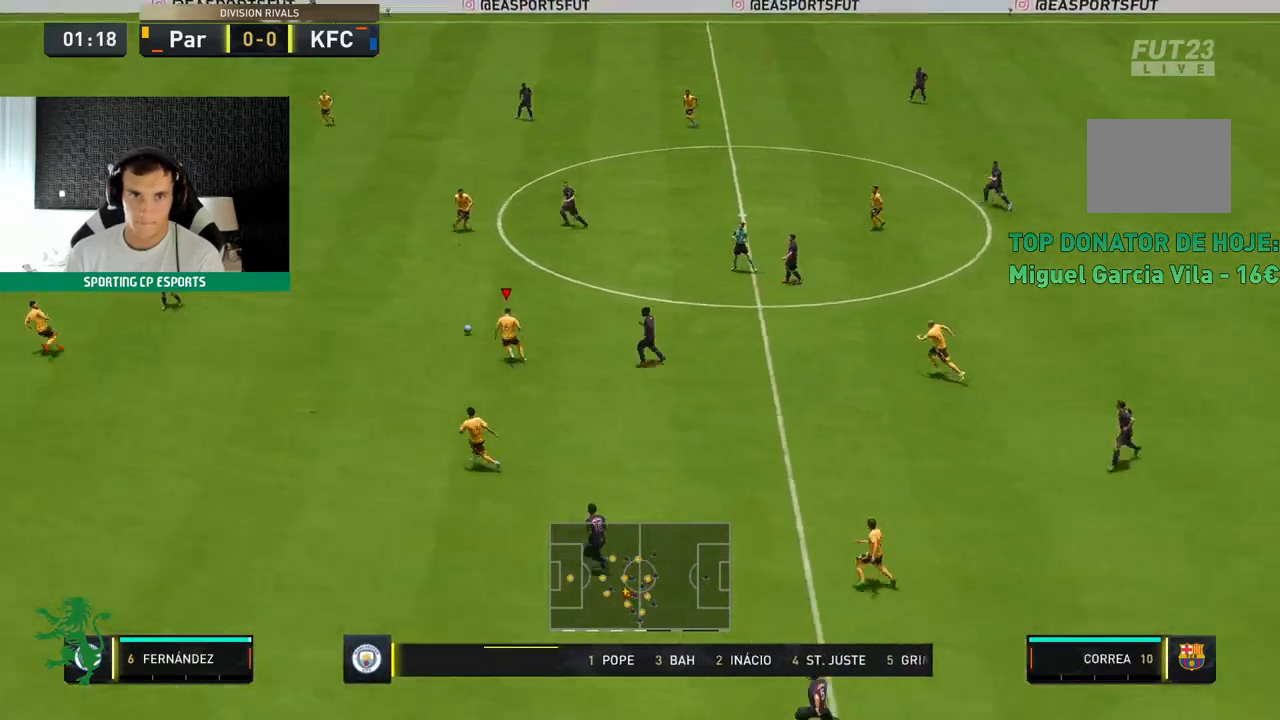
{"dt_ms": 500, "buttons": ["L2", "R2"], "left_stick": "center", "events": [[67, "L1", "down"], [117, "L2", "down"], [167, "left_stick", "center"], [233, "L1", "up"], [267, "left_stick", "down-left"], [433, "left_stick", "center"]]}
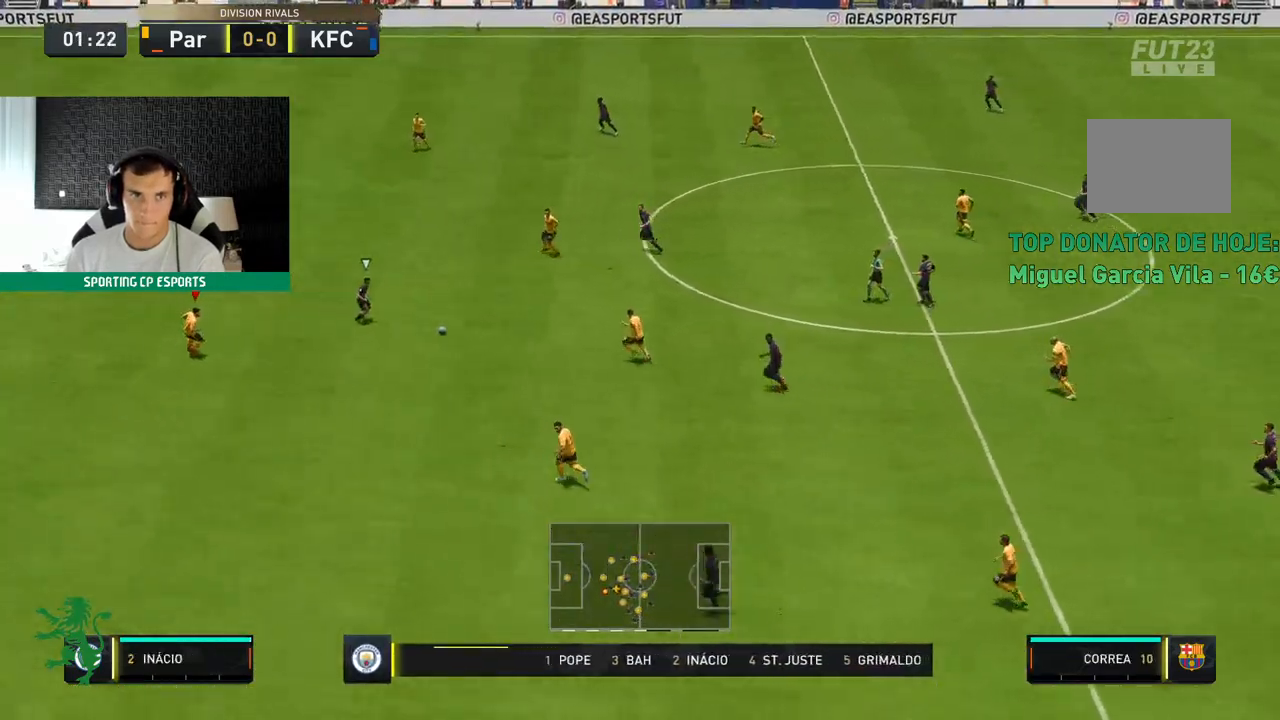
{"dt_ms": 500, "buttons": ["L2", "R2"], "left_stick": "up", "events": [[17, "left_stick", "up-right"], [83, "left_stick", "up"]]}
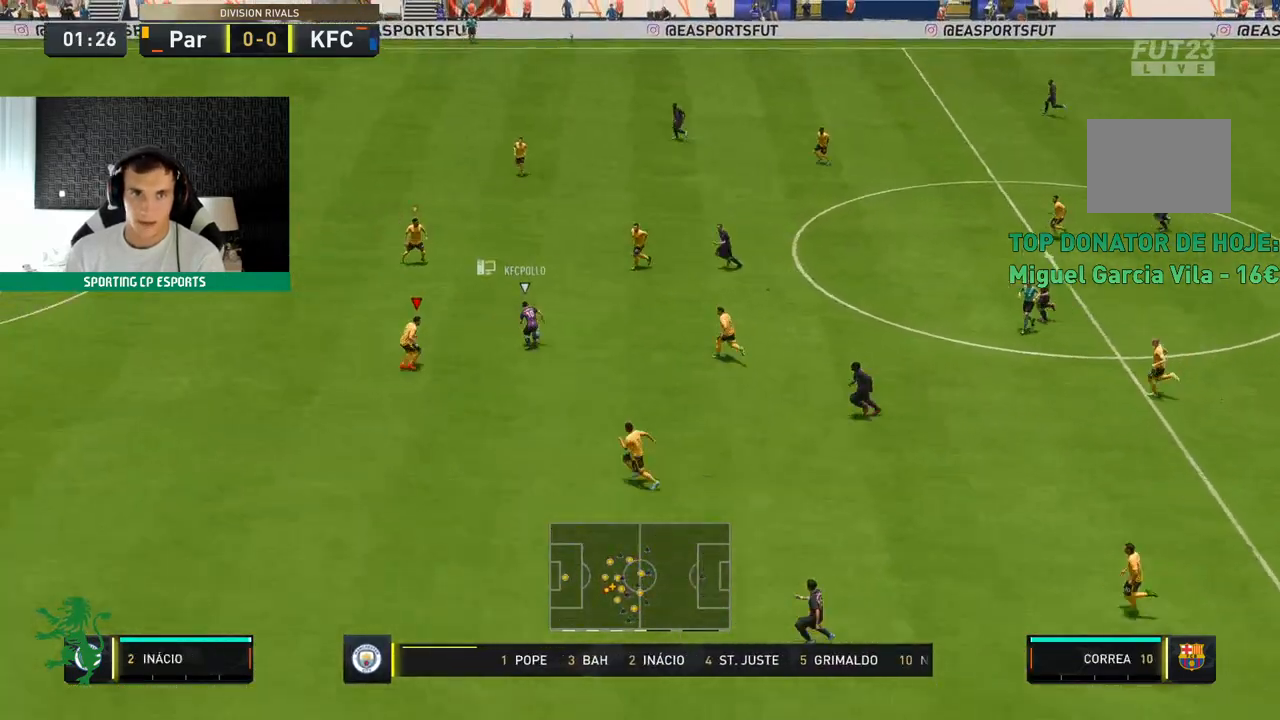
{"dt_ms": 500, "buttons": ["L2", "R2"], "left_stick": "up-left", "events": [[117, "left_stick", "up-left"]]}